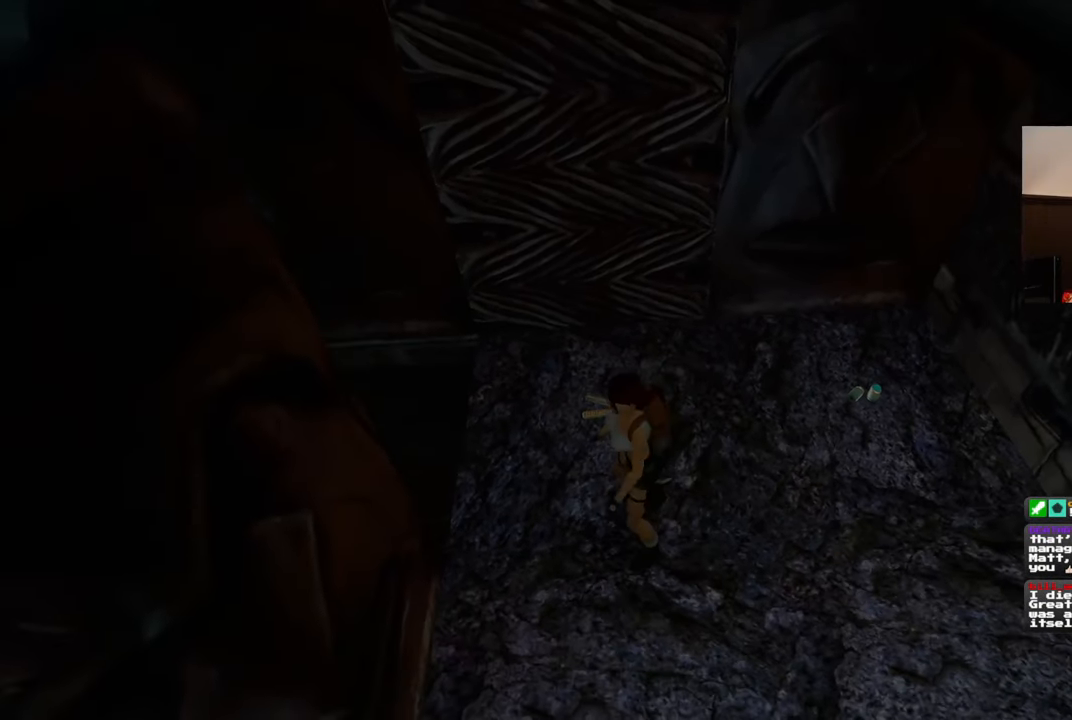
Gameplay with a controller (PlayStation layout); each line is a JSON object with the inputs held at the frame after it (dt_ms = milliseconds from this image to that frame). "events" lists button and stick changes between this image and that frame as [ms after this image, input, new state], when the widget could be followed in between. Not read: DPAD_RIGHT L2 R2.
{"dt_ms": 500, "buttons": [], "left_stick": "center", "right_stick": "center", "events": [[33, "CROSS", "up"], [200, "left_stick", "up"], [300, "left_stick", "center"], [400, "left_stick", "up-right"], [500, "left_stick", "center"]]}
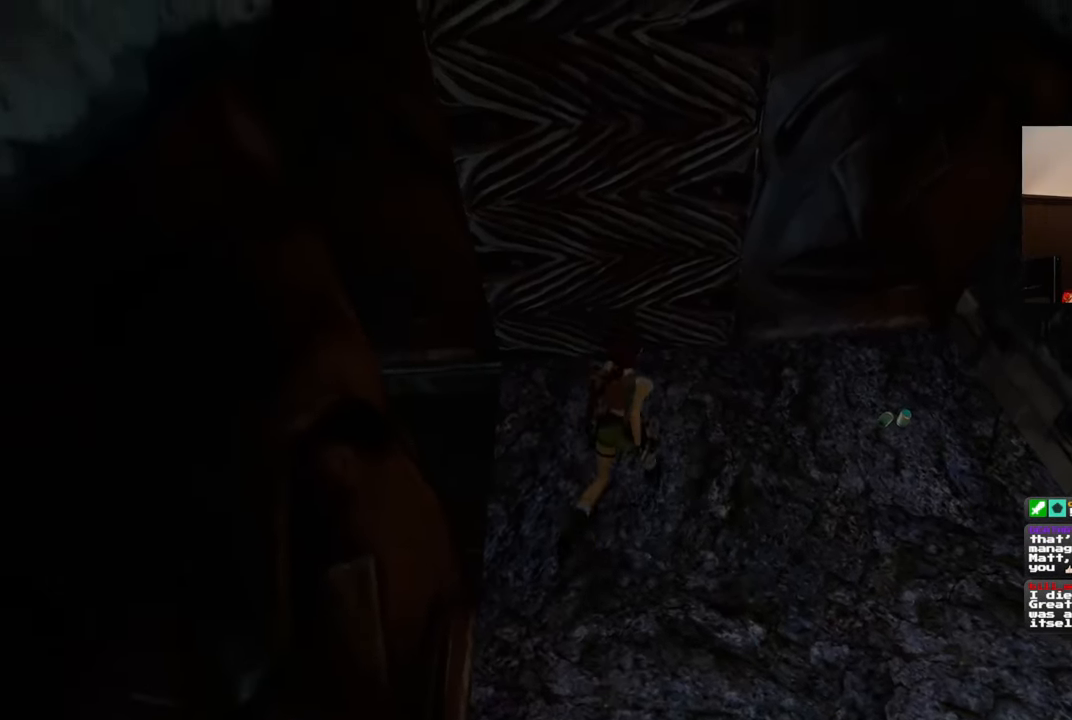
{"dt_ms": 500, "buttons": ["CROSS"], "left_stick": "center", "right_stick": "center", "events": [[250, "left_stick", "left"], [317, "left_stick", "center"], [367, "CROSS", "down"]]}
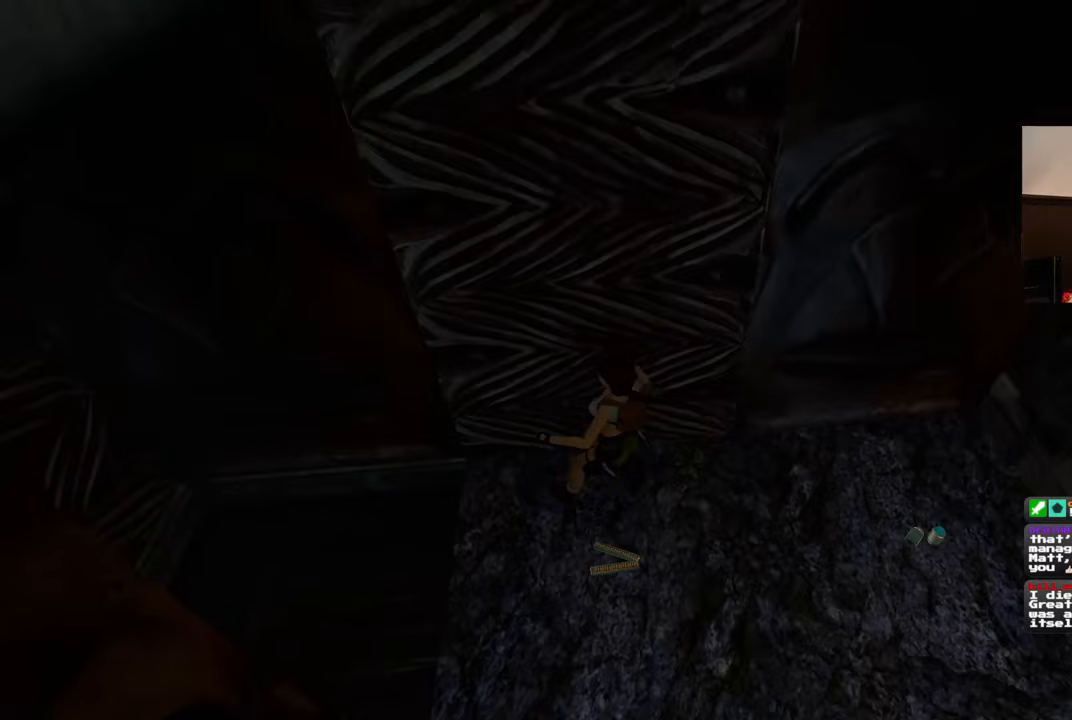
{"dt_ms": 500, "buttons": ["CROSS"], "left_stick": "center", "right_stick": "center", "events": [[167, "left_stick", "down-right"], [217, "CROSS", "up"], [317, "left_stick", "center"], [400, "CROSS", "down"]]}
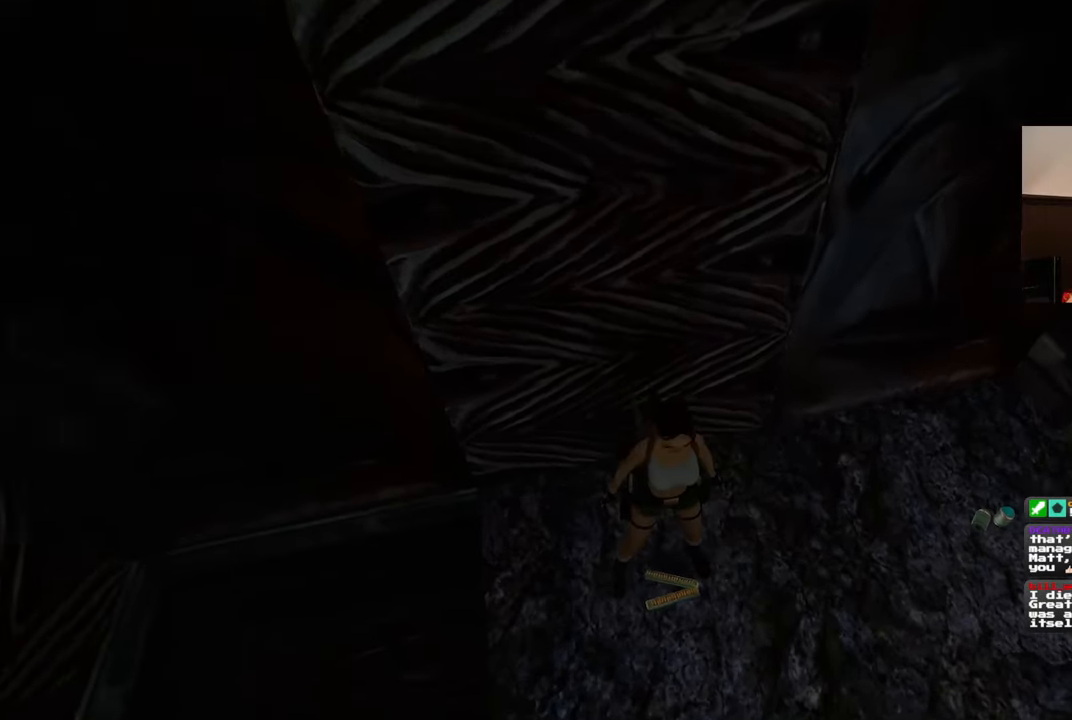
{"dt_ms": 500, "buttons": [], "left_stick": "center", "right_stick": "center", "events": [[467, "CROSS", "up"]]}
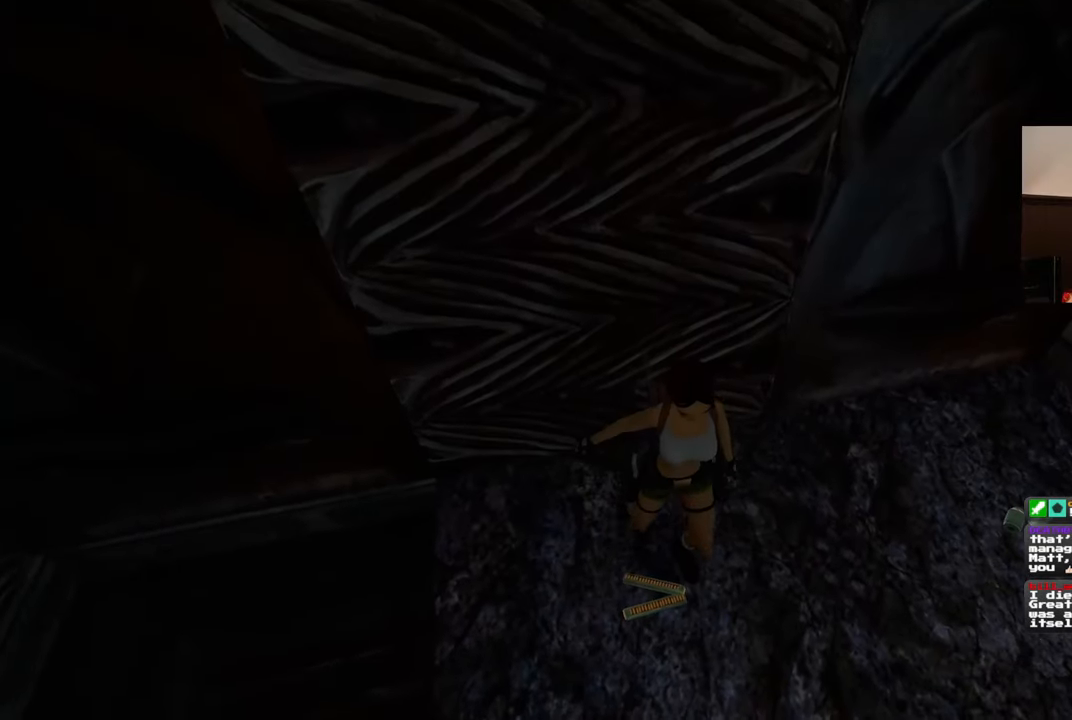
{"dt_ms": 500, "buttons": [], "left_stick": "center", "right_stick": "right", "events": [[150, "right_stick", "down-right"], [383, "right_stick", "right"]]}
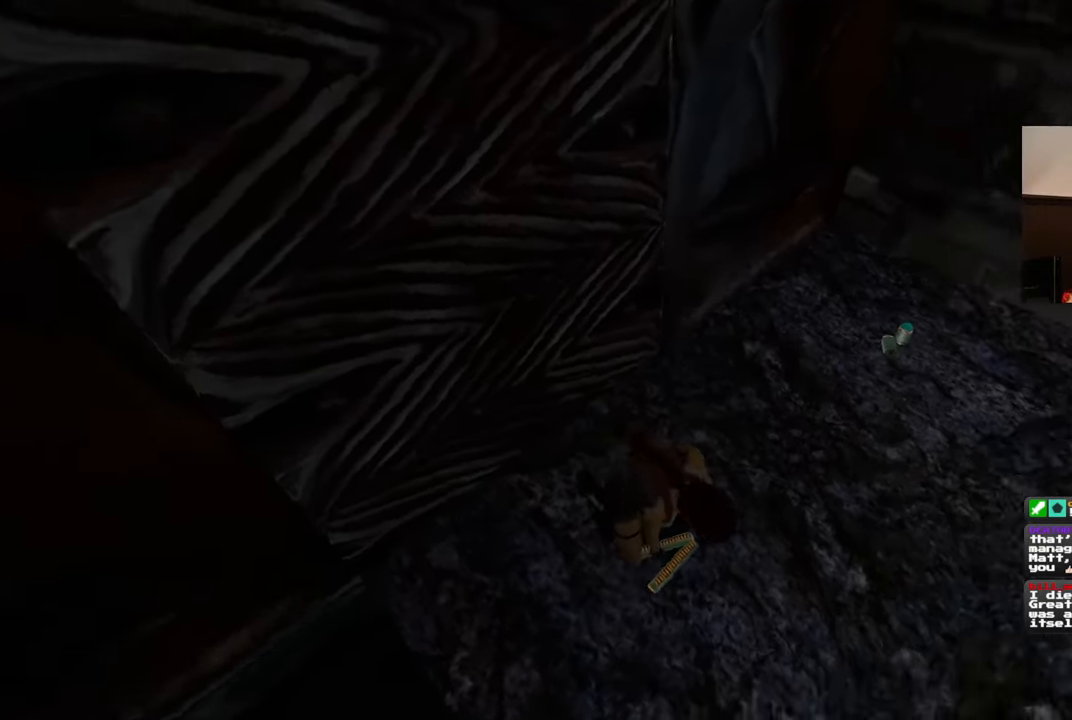
{"dt_ms": 1000, "buttons": [], "left_stick": "up", "right_stick": "down-left", "events": [[517, "right_stick", "center"], [700, "left_stick", "up"], [933, "right_stick", "down-left"]]}
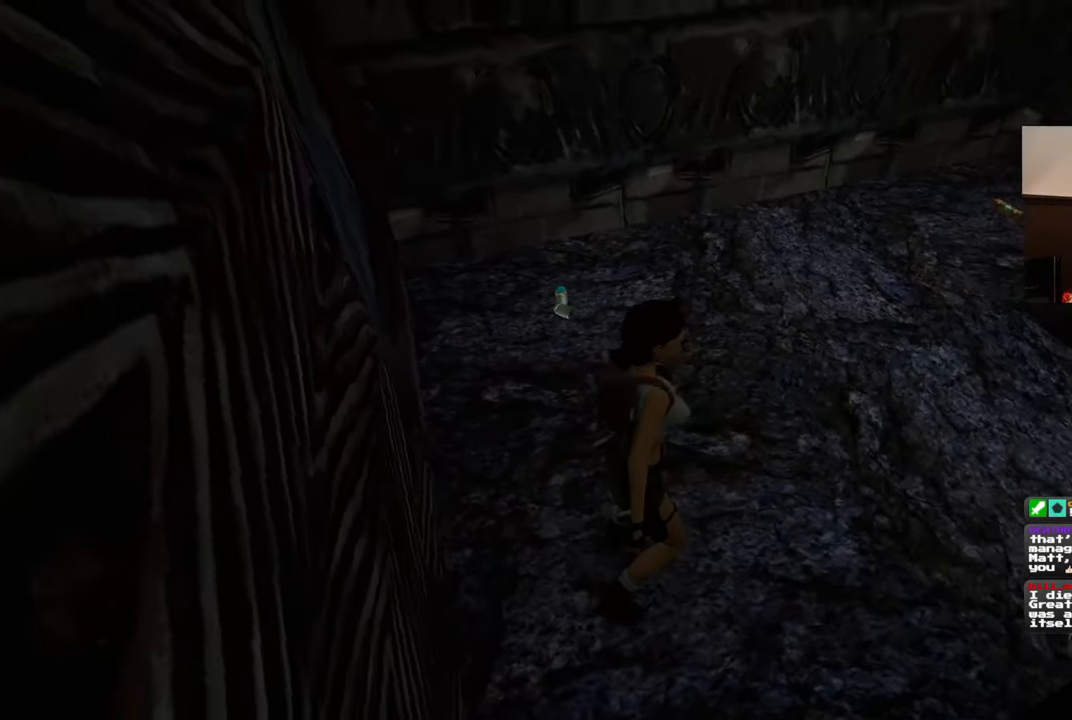
{"dt_ms": 500, "buttons": [], "left_stick": "up", "right_stick": "center", "events": [[17, "right_stick", "center"]]}
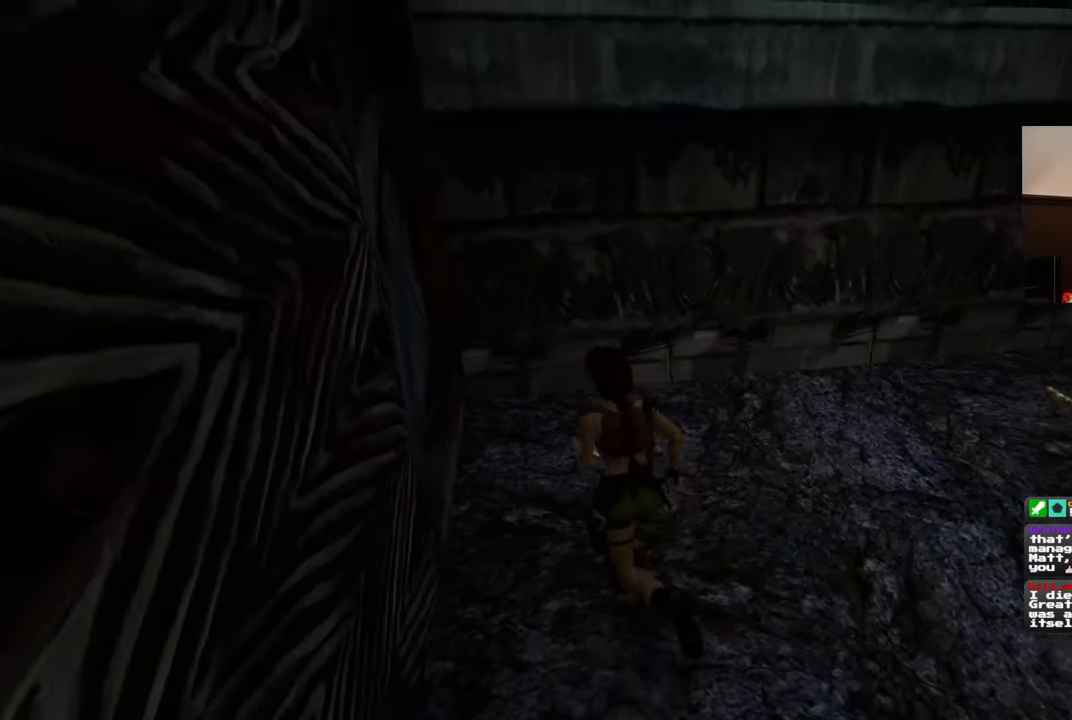
{"dt_ms": 500, "buttons": [], "left_stick": "center", "right_stick": "center", "events": [[83, "left_stick", "center"], [300, "left_stick", "up-right"], [383, "left_stick", "center"]]}
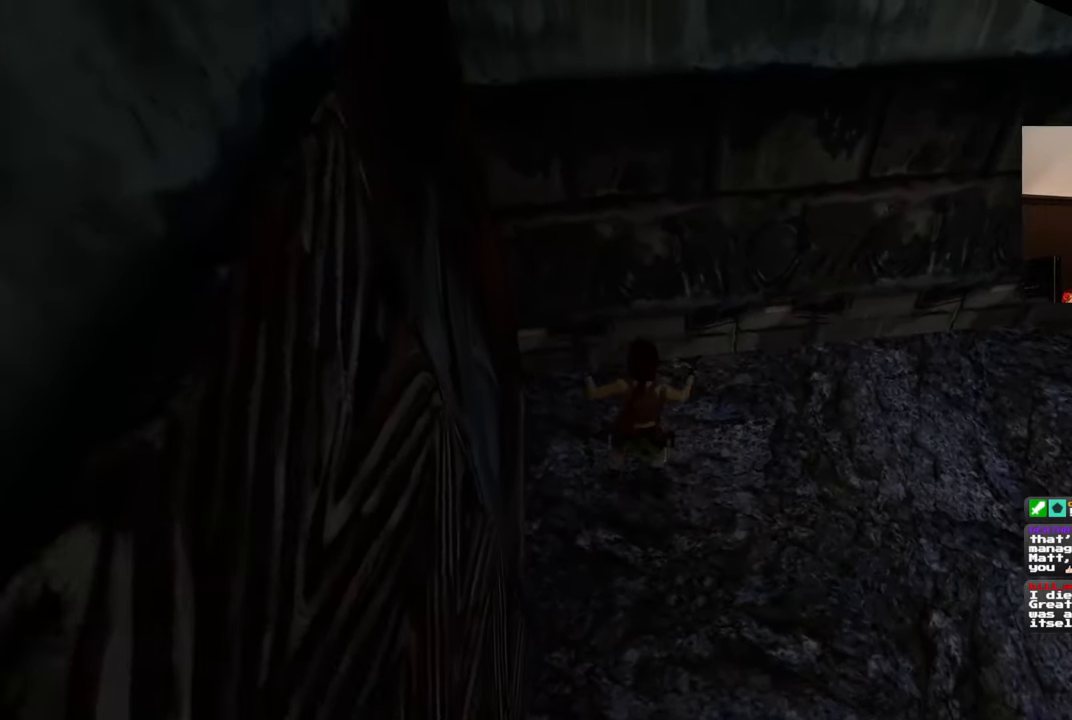
{"dt_ms": 500, "buttons": ["CROSS"], "left_stick": "center", "right_stick": "center", "events": [[167, "CROSS", "down"]]}
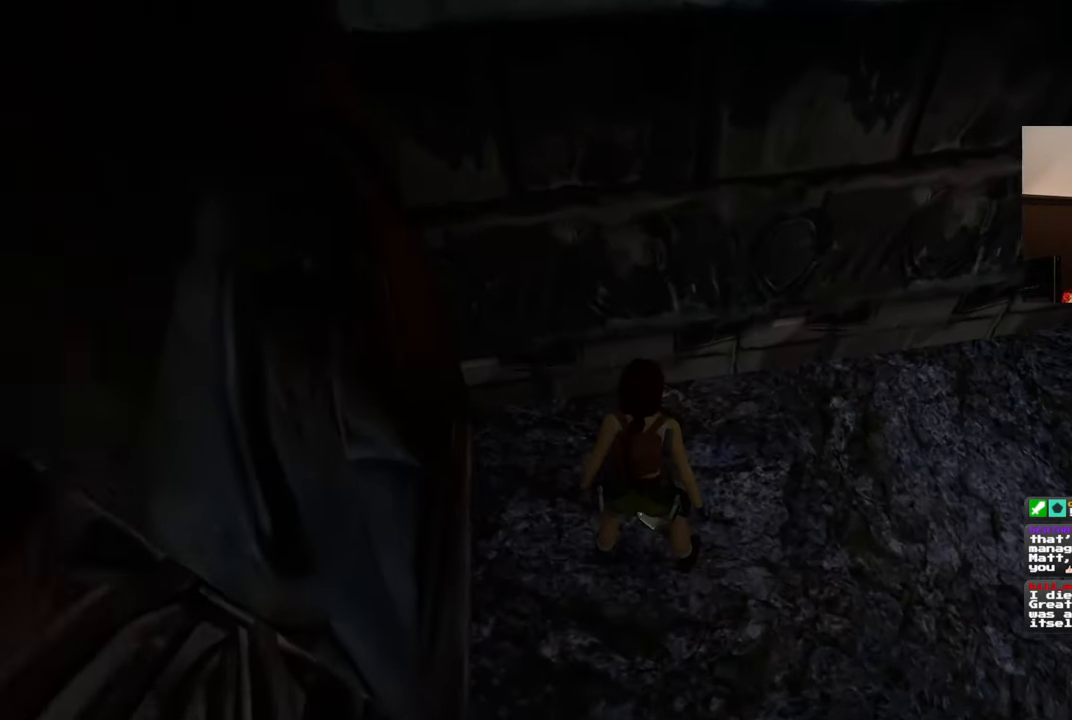
{"dt_ms": 500, "buttons": [], "left_stick": "center", "right_stick": "right", "events": [[33, "CROSS", "up"], [217, "right_stick", "right"]]}
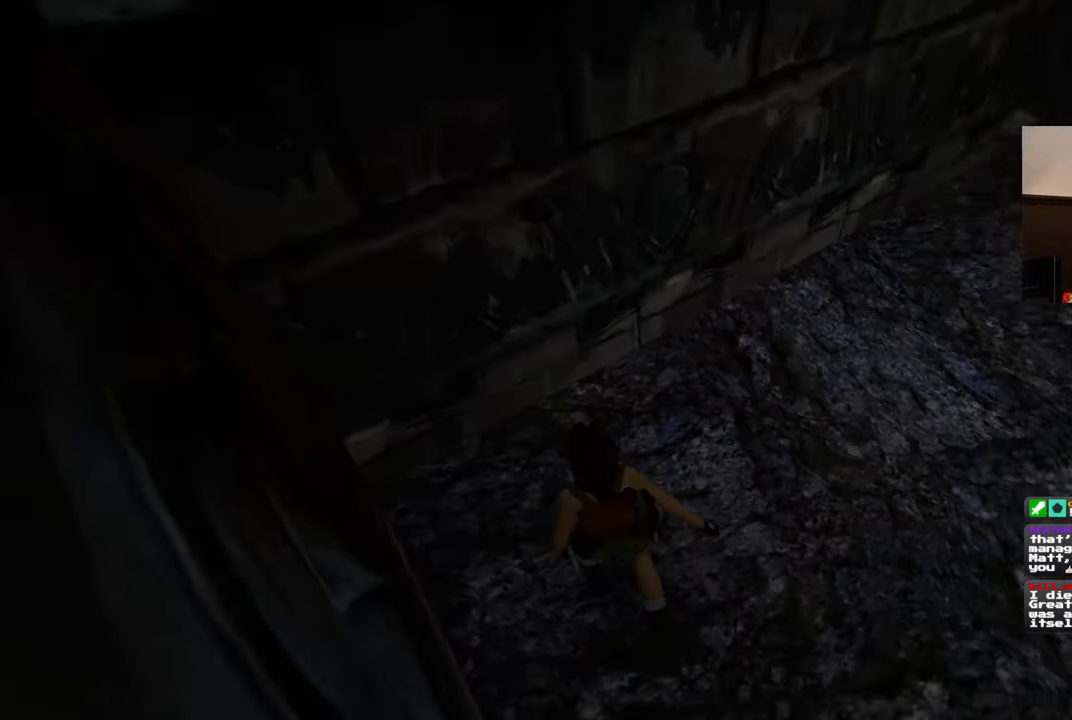
{"dt_ms": 500, "buttons": [], "left_stick": "center", "right_stick": "up-right", "events": [[383, "right_stick", "up-right"]]}
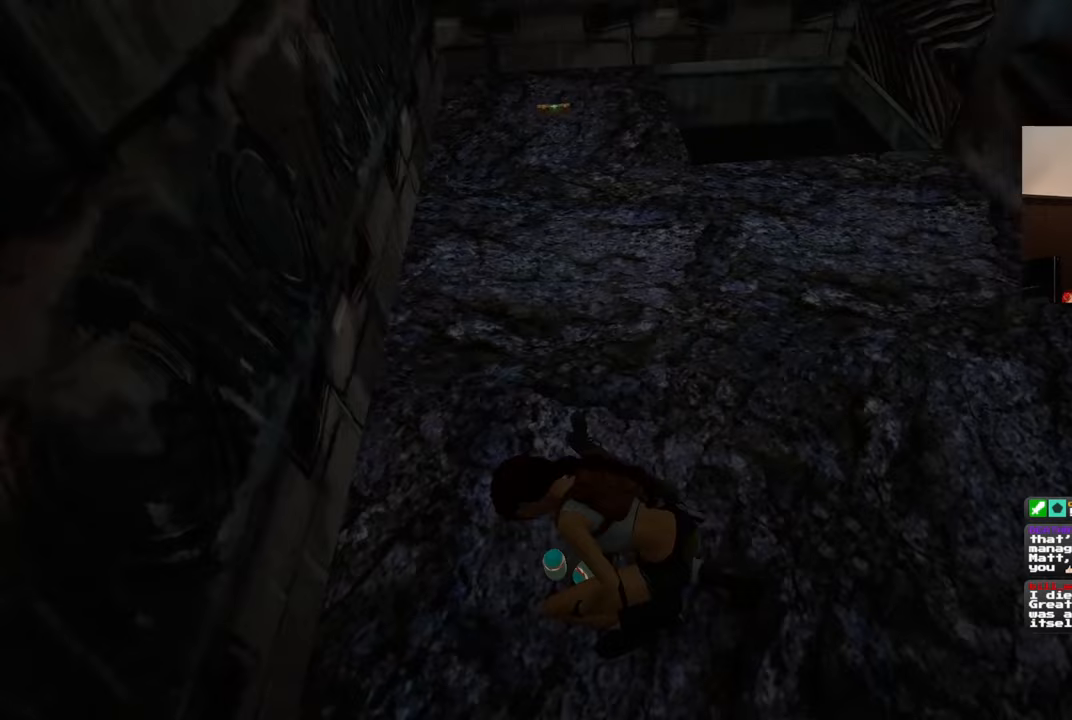
{"dt_ms": 500, "buttons": [], "left_stick": "up", "right_stick": "center", "events": [[17, "left_stick", "up"], [50, "right_stick", "center"], [417, "right_stick", "left"], [500, "right_stick", "center"]]}
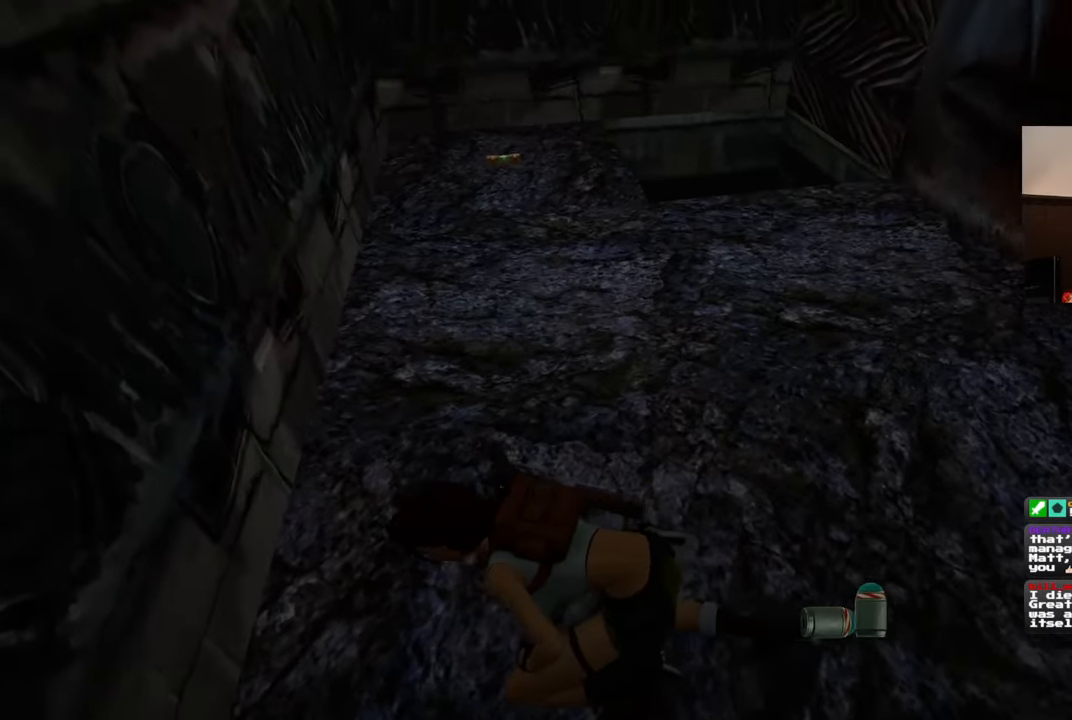
{"dt_ms": 500, "buttons": [], "left_stick": "up", "right_stick": "center", "events": []}
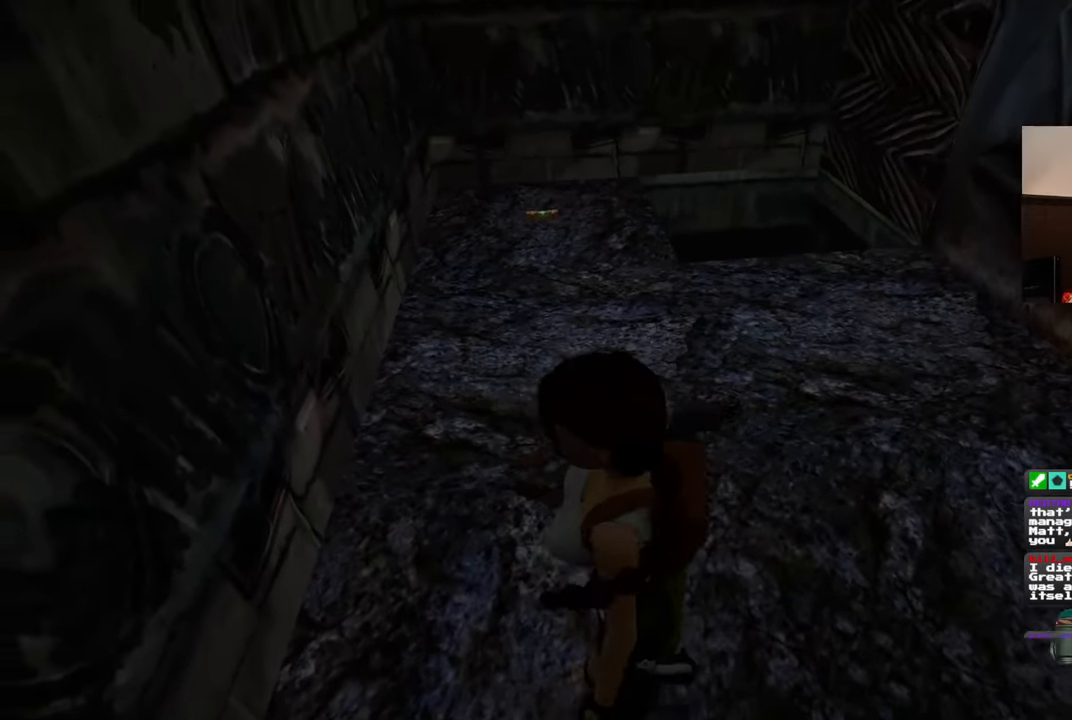
{"dt_ms": 500, "buttons": [], "left_stick": "up", "right_stick": "center", "events": []}
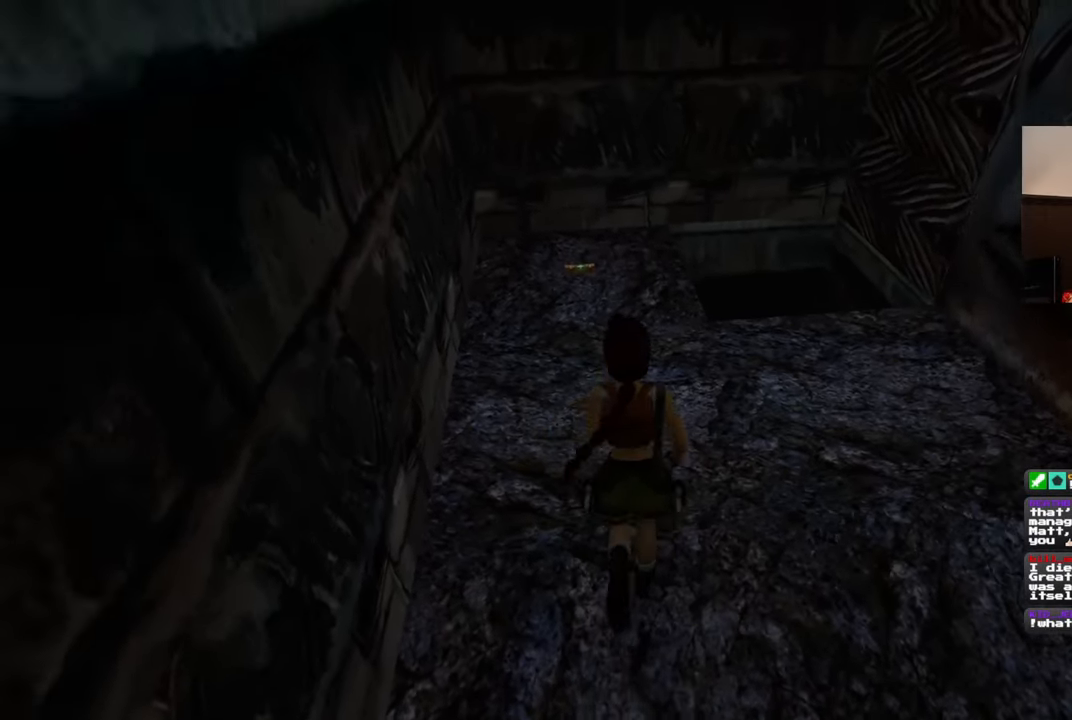
{"dt_ms": 500, "buttons": [], "left_stick": "up", "right_stick": "center", "events": []}
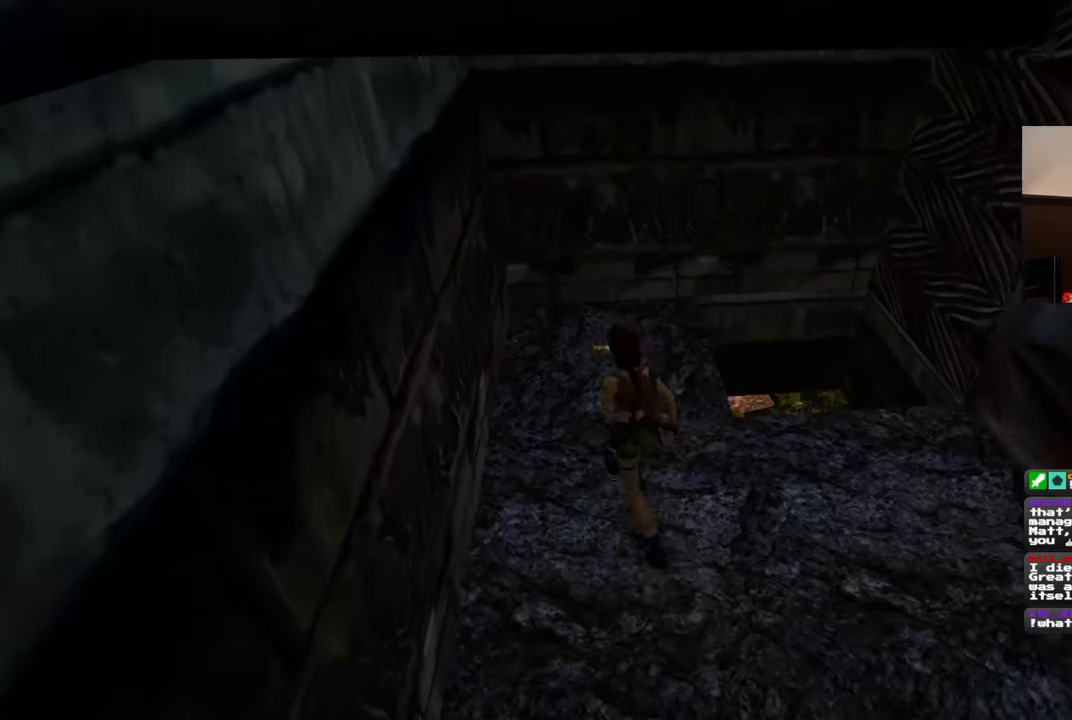
{"dt_ms": 500, "buttons": [], "left_stick": "center", "right_stick": "center", "events": [[300, "left_stick", "center"]]}
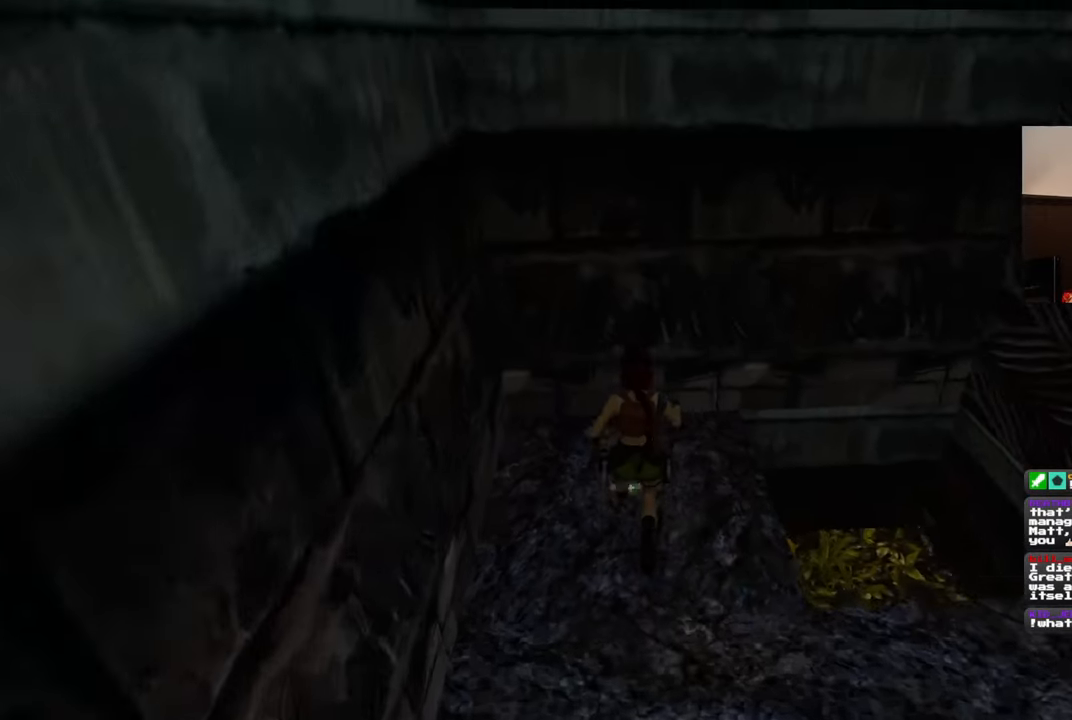
{"dt_ms": 500, "buttons": [], "left_stick": "center", "right_stick": "center", "events": []}
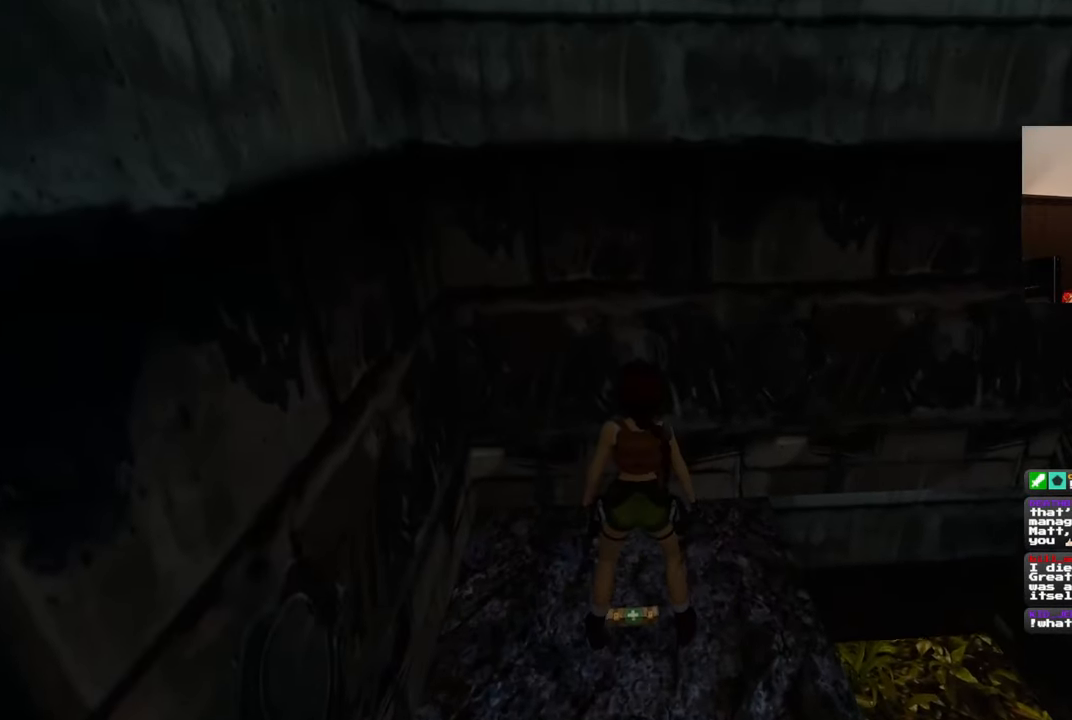
{"dt_ms": 500, "buttons": [], "left_stick": "center", "right_stick": "center", "events": [[83, "CROSS", "down"], [400, "CROSS", "up"]]}
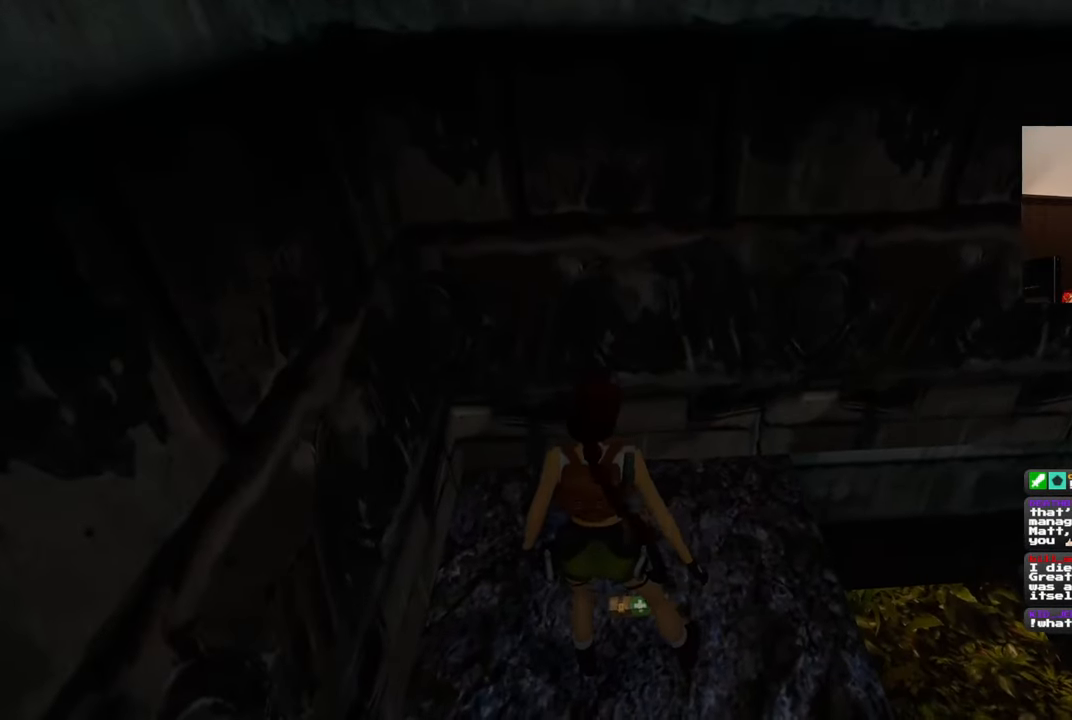
{"dt_ms": 500, "buttons": [], "left_stick": "center", "right_stick": "center", "events": []}
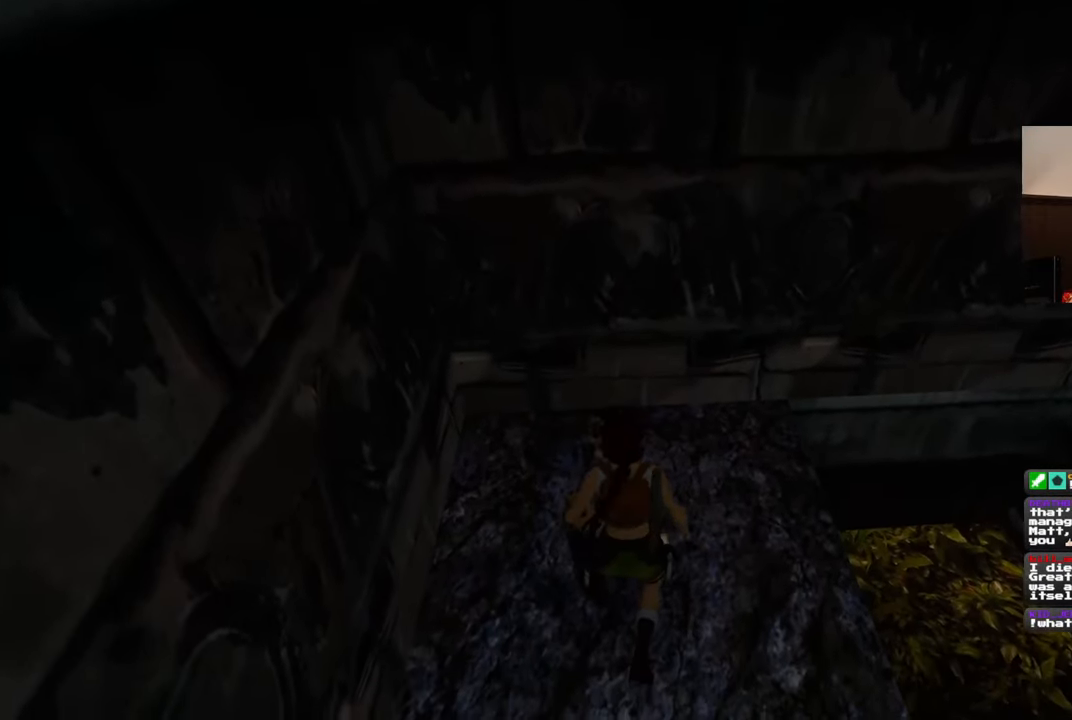
{"dt_ms": 500, "buttons": [], "left_stick": "center", "right_stick": "center", "events": []}
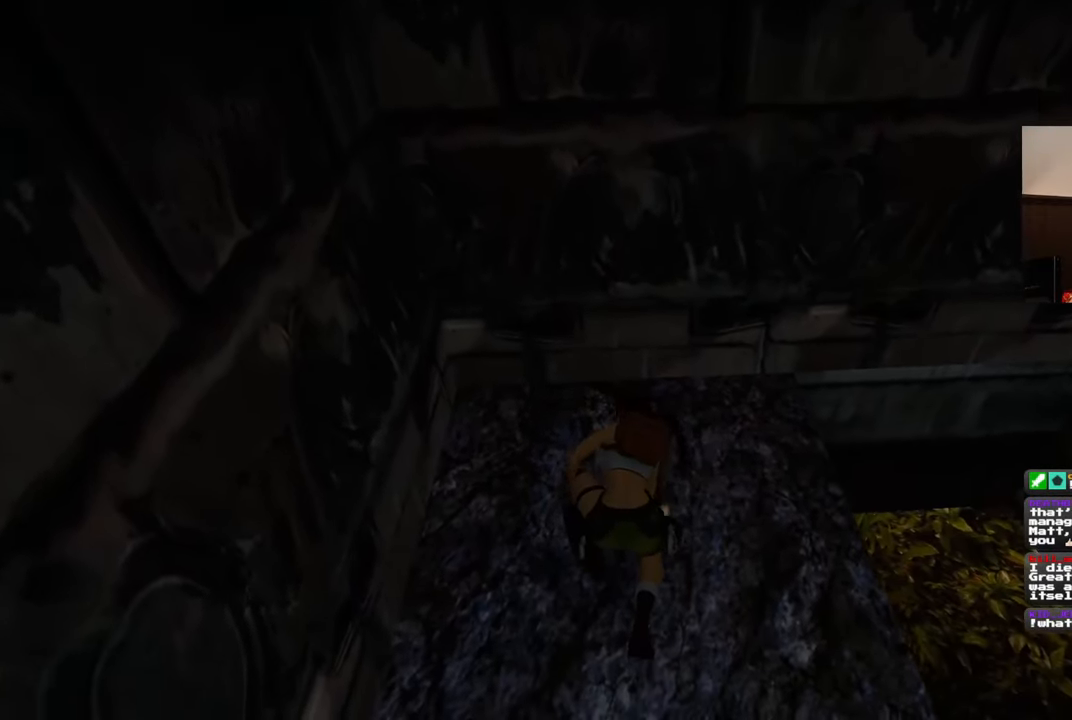
{"dt_ms": 500, "buttons": [], "left_stick": "center", "right_stick": "right", "events": [[367, "right_stick", "right"]]}
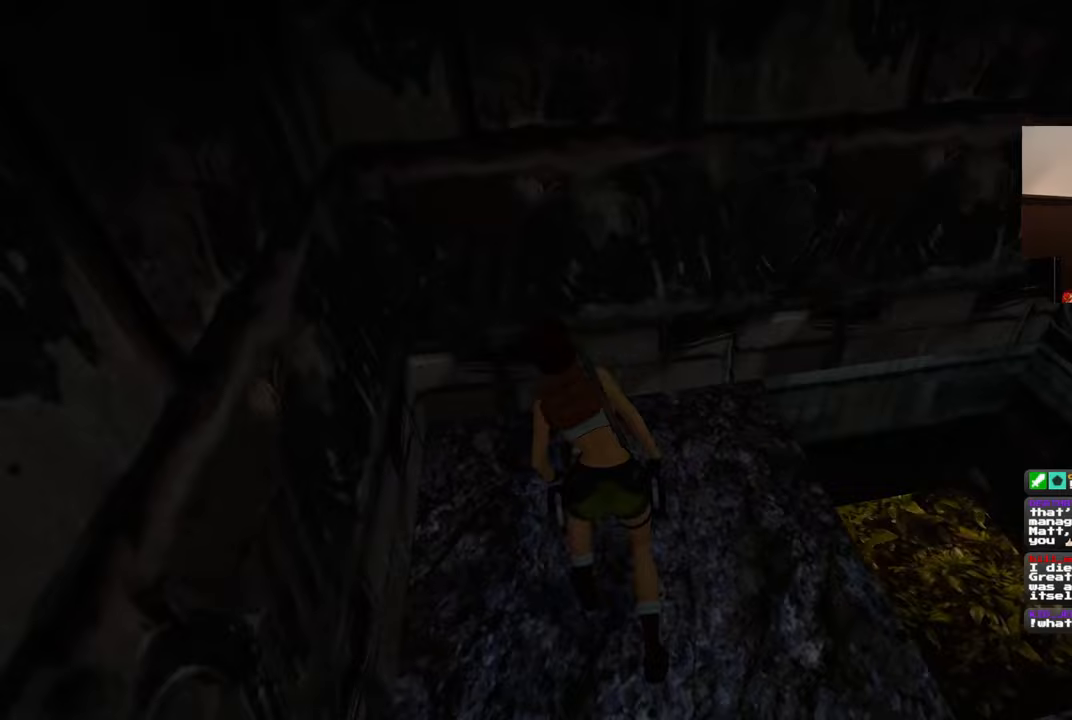
{"dt_ms": 500, "buttons": [], "left_stick": "right", "right_stick": "right", "events": [[150, "left_stick", "down-right"], [400, "left_stick", "right"]]}
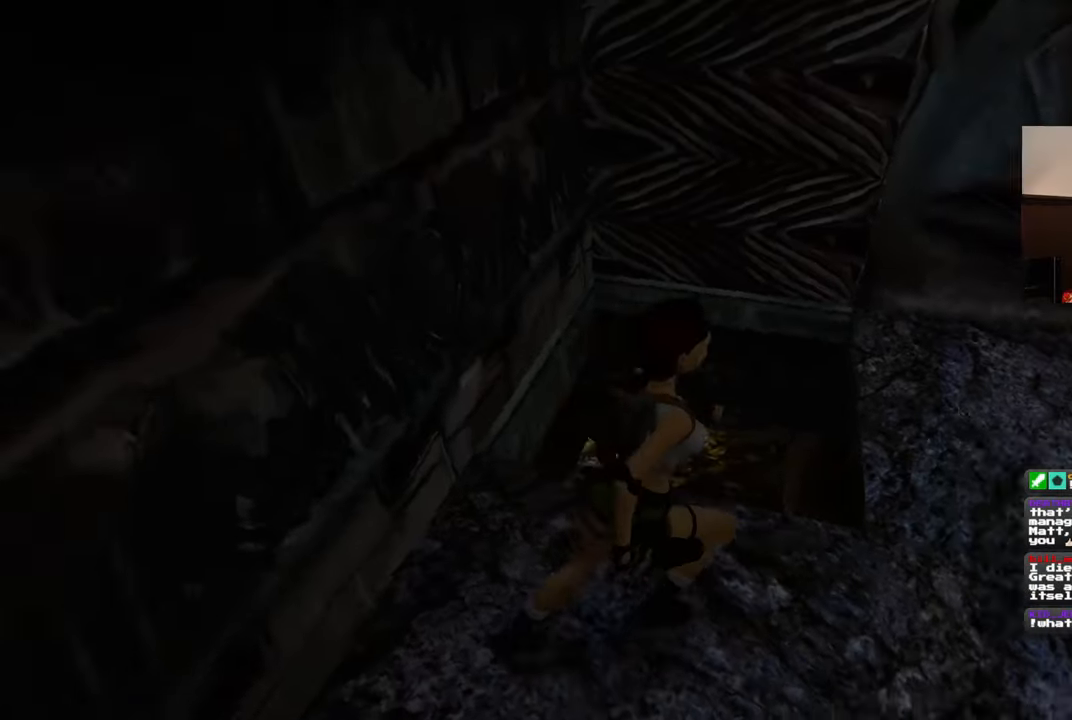
{"dt_ms": 500, "buttons": [], "left_stick": "up", "right_stick": "center", "events": [[50, "left_stick", "up-right"], [217, "right_stick", "center"], [317, "left_stick", "up"]]}
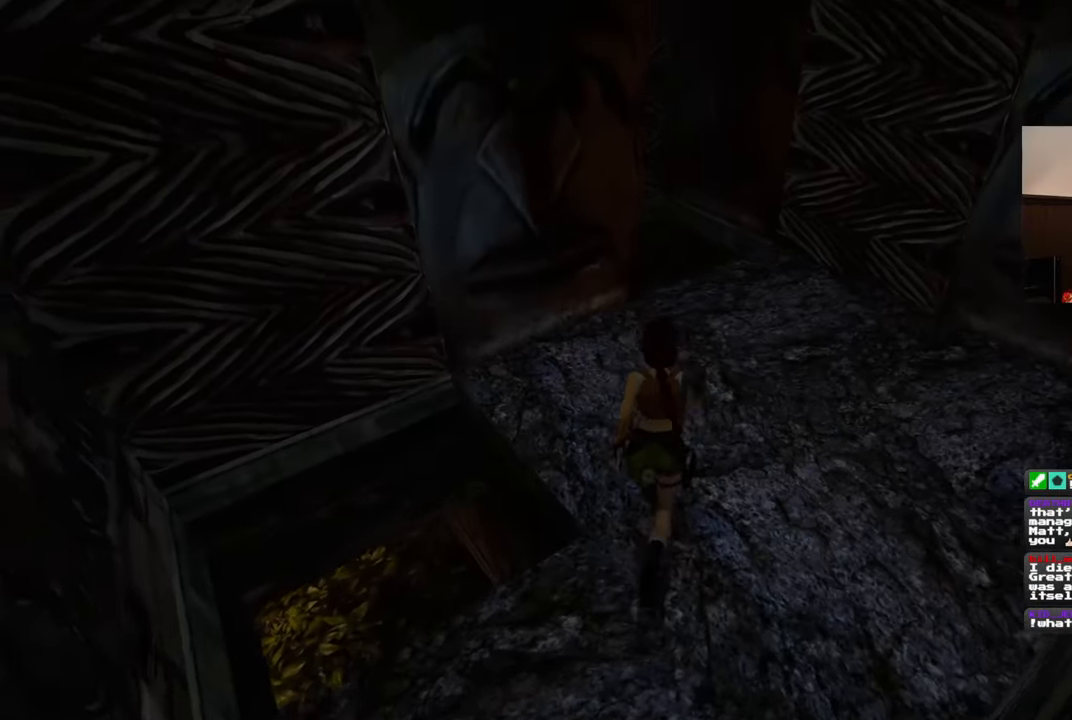
{"dt_ms": 500, "buttons": [], "left_stick": "right", "right_stick": "left", "events": [[367, "left_stick", "up-right"], [400, "right_stick", "left"], [483, "left_stick", "right"]]}
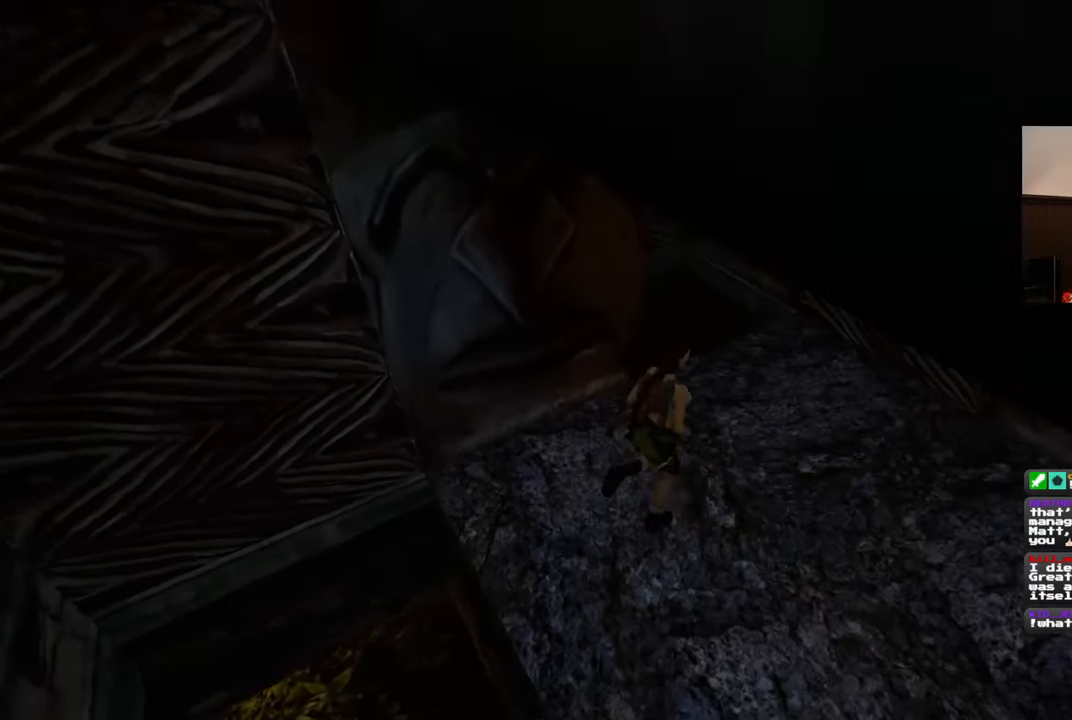
{"dt_ms": 500, "buttons": [], "left_stick": "center", "right_stick": "center", "events": [[183, "left_stick", "up-right"], [383, "left_stick", "center"], [417, "right_stick", "center"]]}
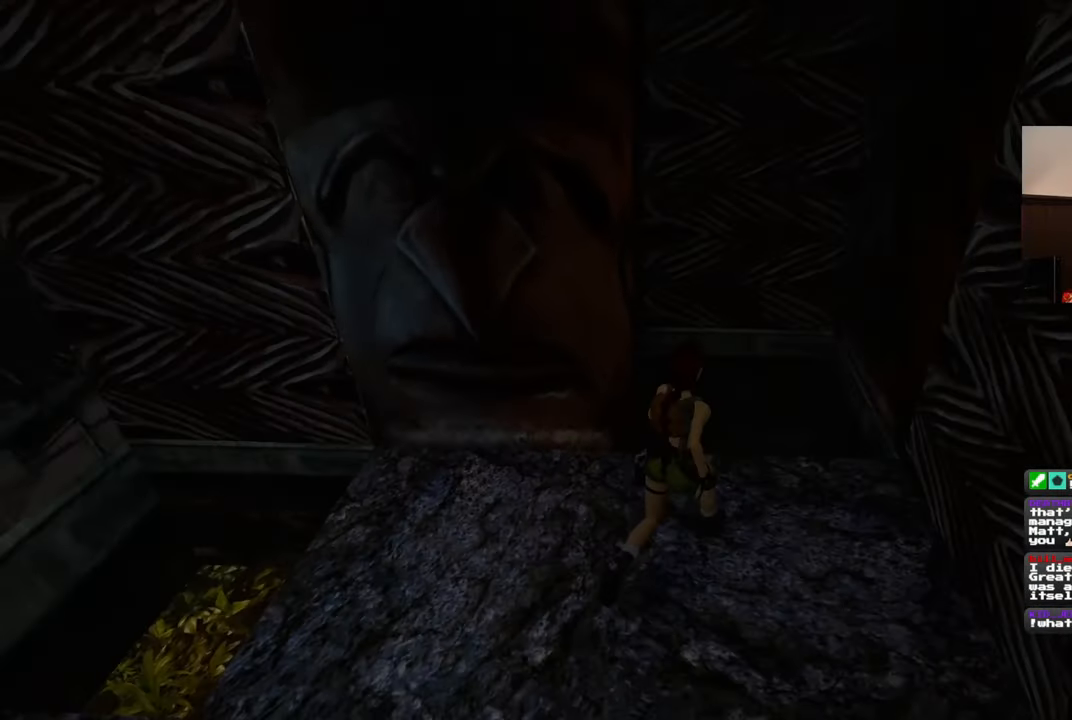
{"dt_ms": 500, "buttons": [], "left_stick": "center", "right_stick": "left", "events": [[300, "right_stick", "left"], [350, "left_stick", "left"], [500, "left_stick", "center"]]}
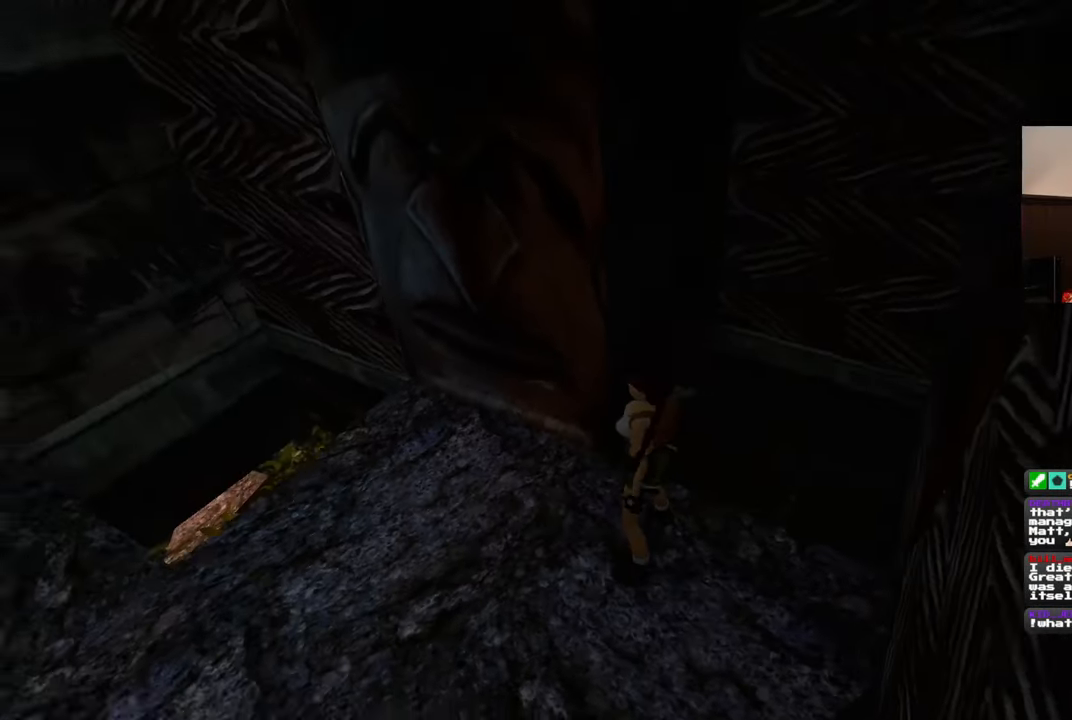
{"dt_ms": 500, "buttons": [], "left_stick": "center", "right_stick": "center", "events": [[50, "right_stick", "center"]]}